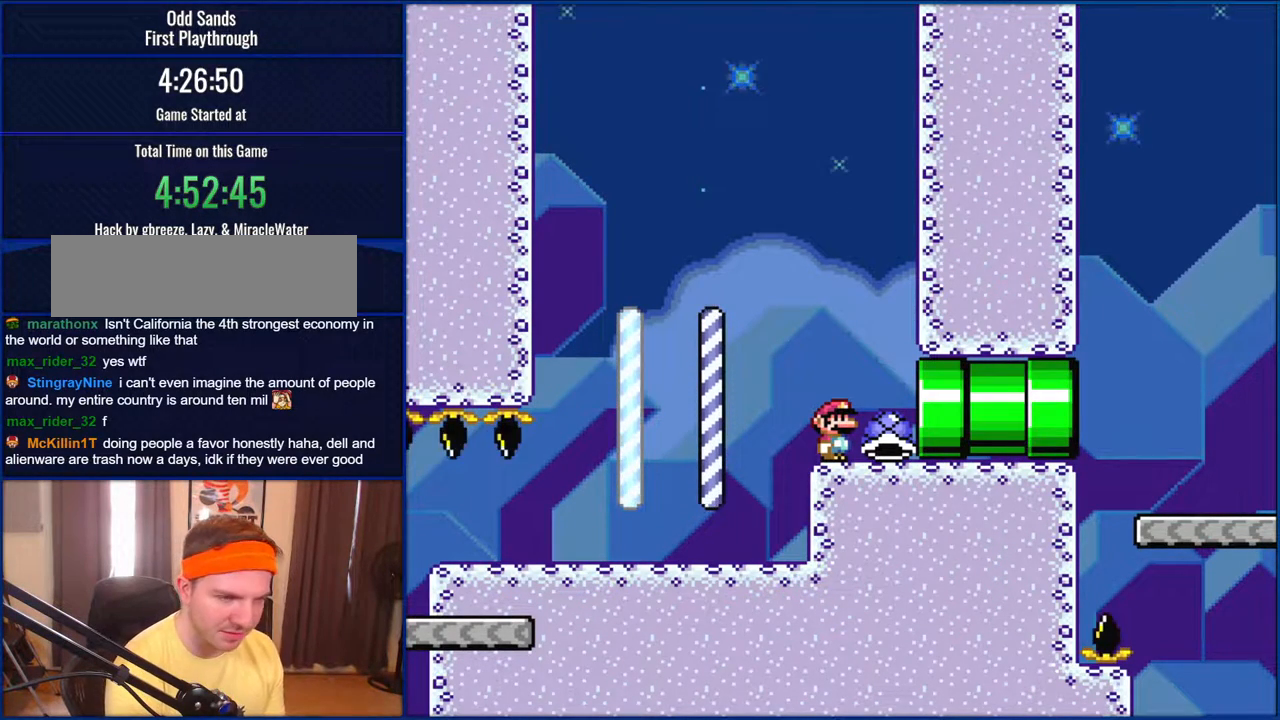
Gameplay with a controller (Nintendo layout); each line is a JSON object with the inputs held at the frame after it. "events" lists button and stick changes between this image and that frame as [ms after this image, input, new state], when the widget could be followed in between. Not read: L1 L3 R1 R3.
{"buttons": ["Y"], "events": []}
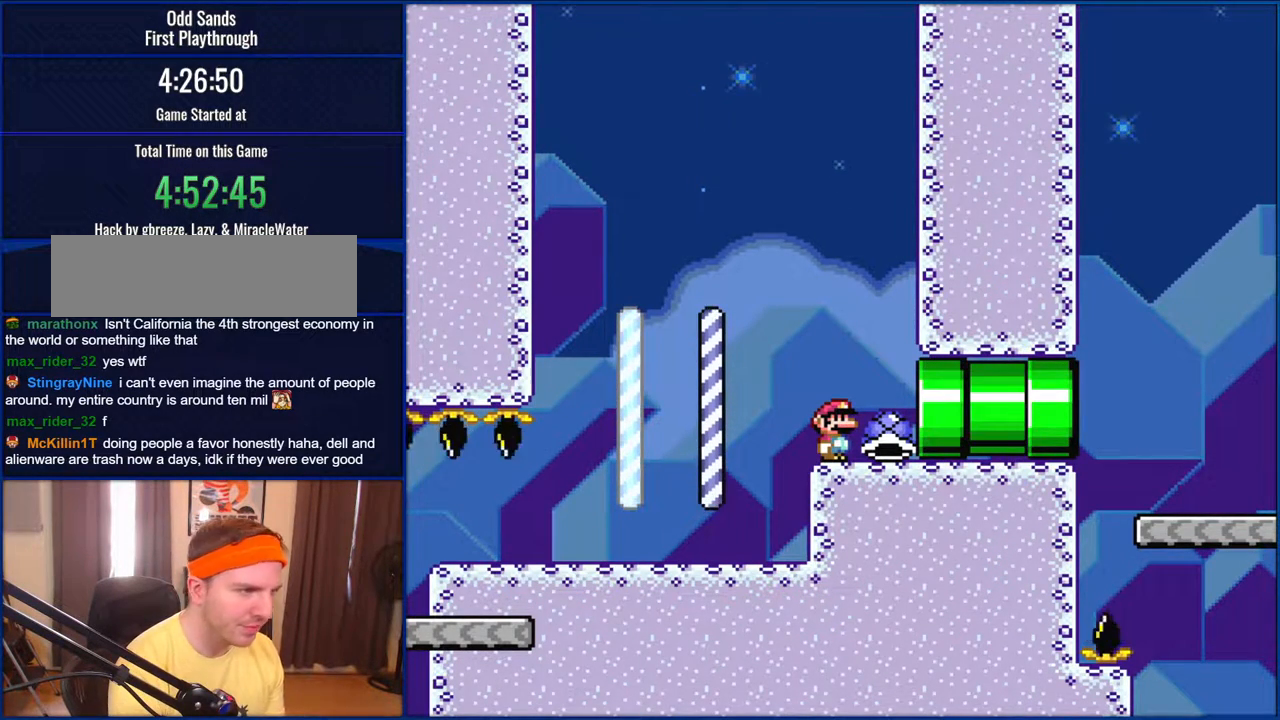
{"buttons": ["Y"], "events": []}
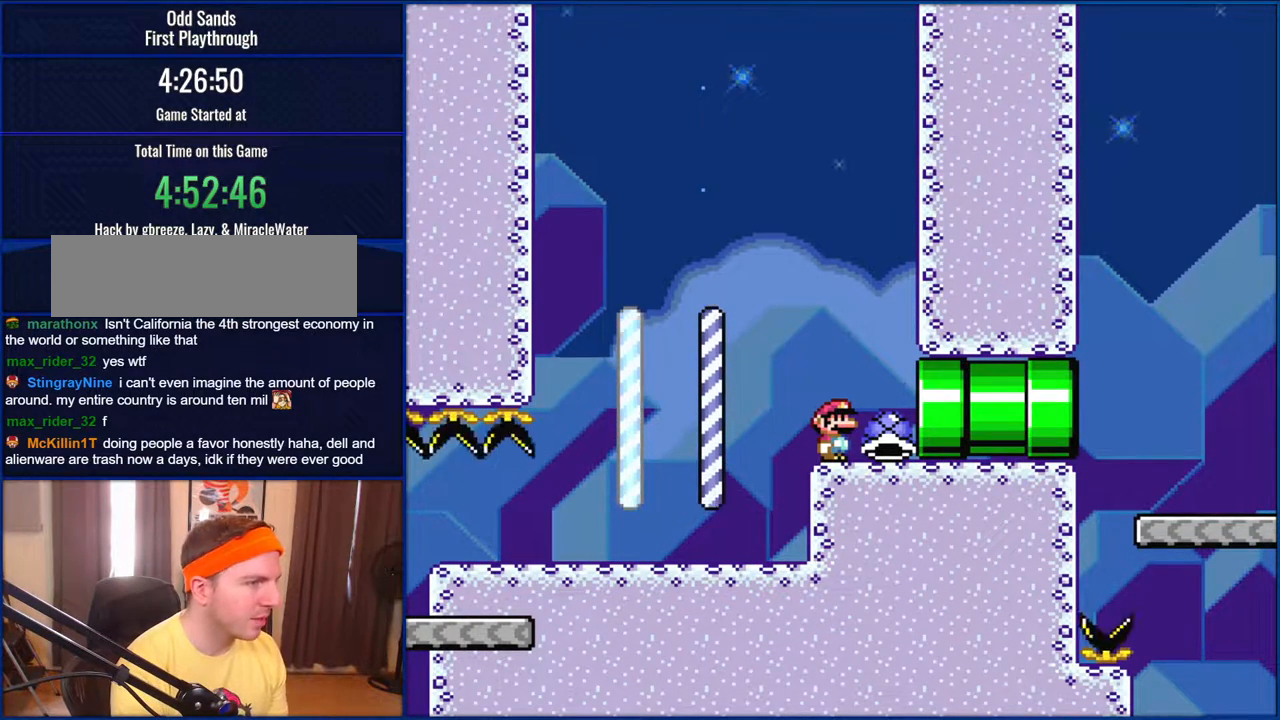
{"buttons": ["Y"], "events": []}
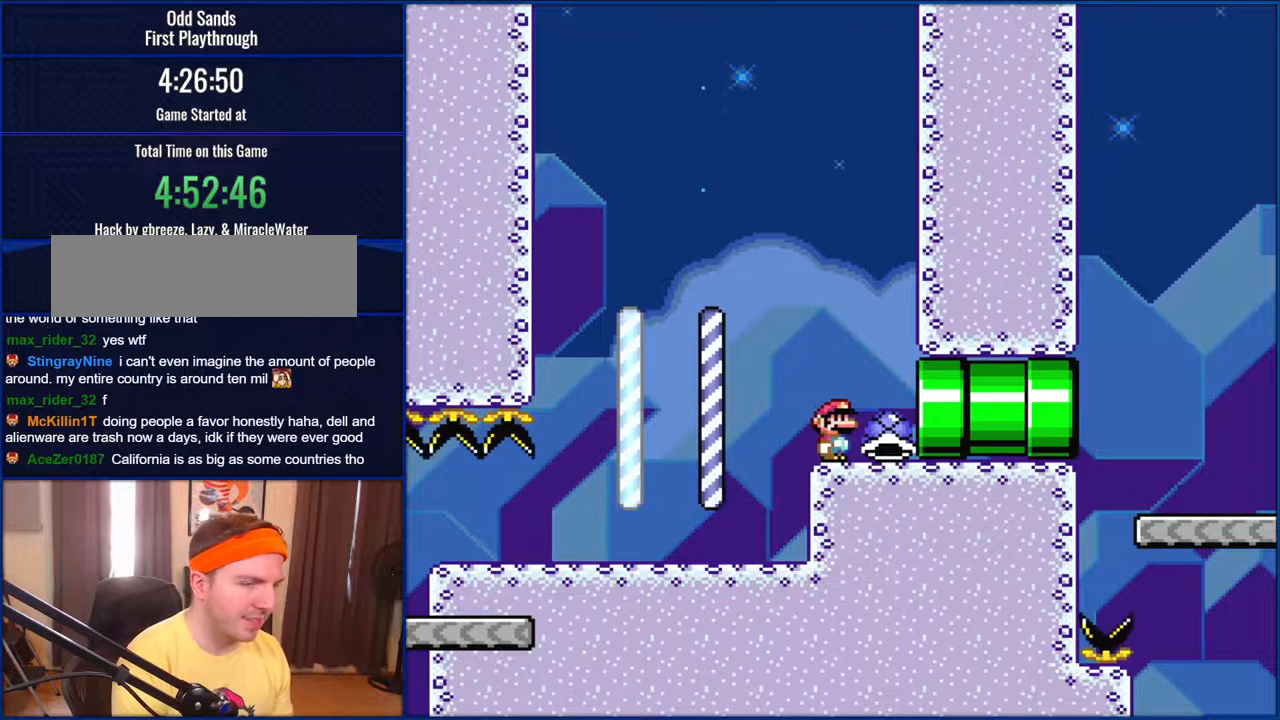
{"buttons": ["Y"], "events": []}
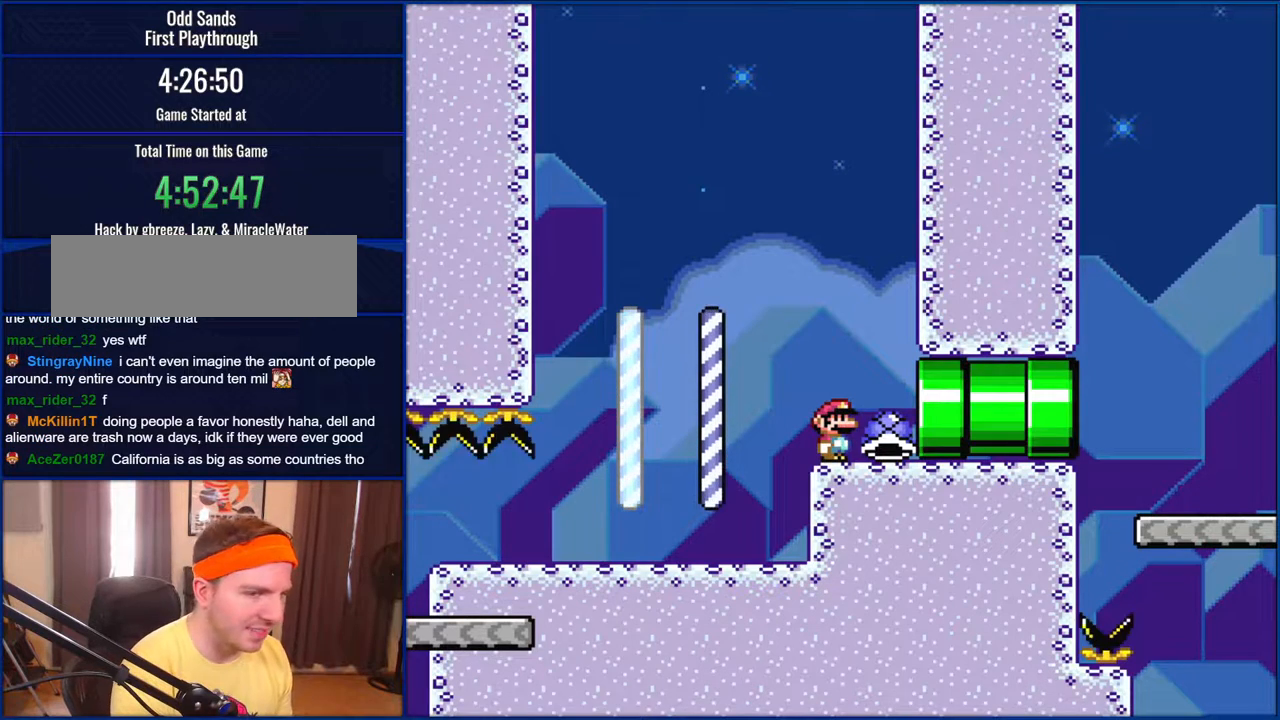
{"buttons": ["Y"], "events": []}
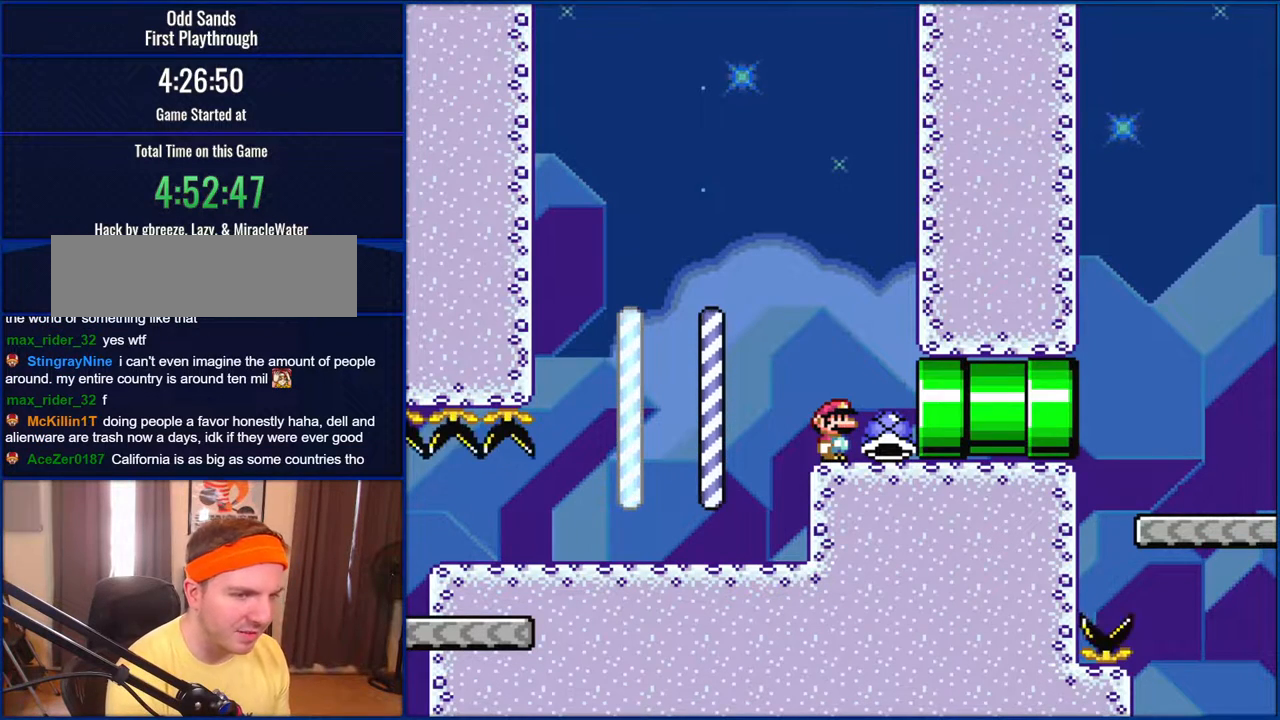
{"buttons": ["Y"], "events": []}
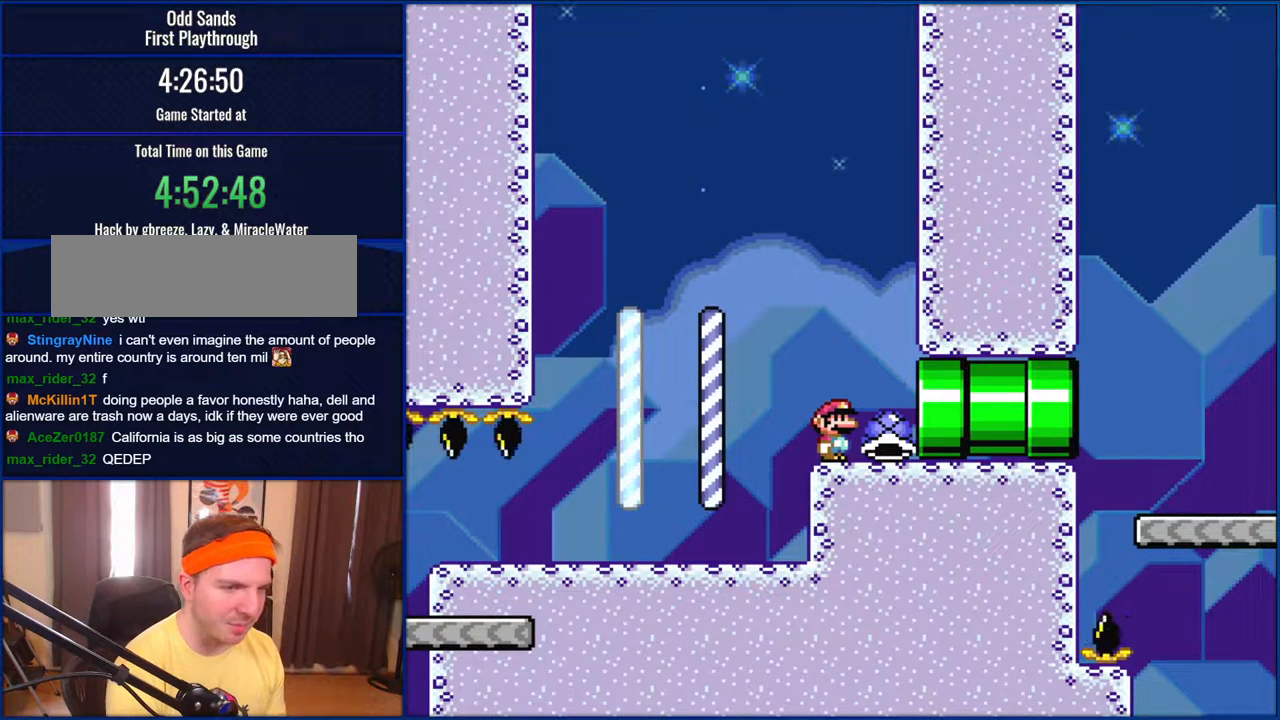
{"buttons": ["Y"], "events": []}
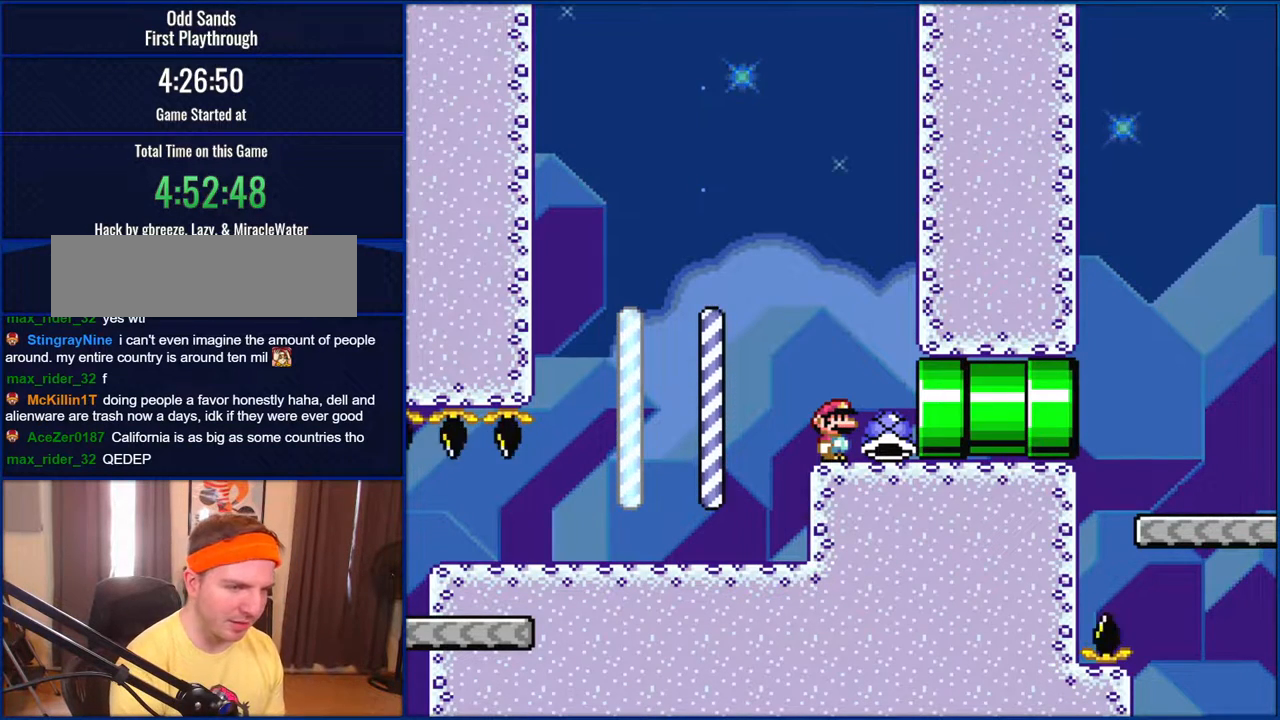
{"buttons": ["Y"], "events": []}
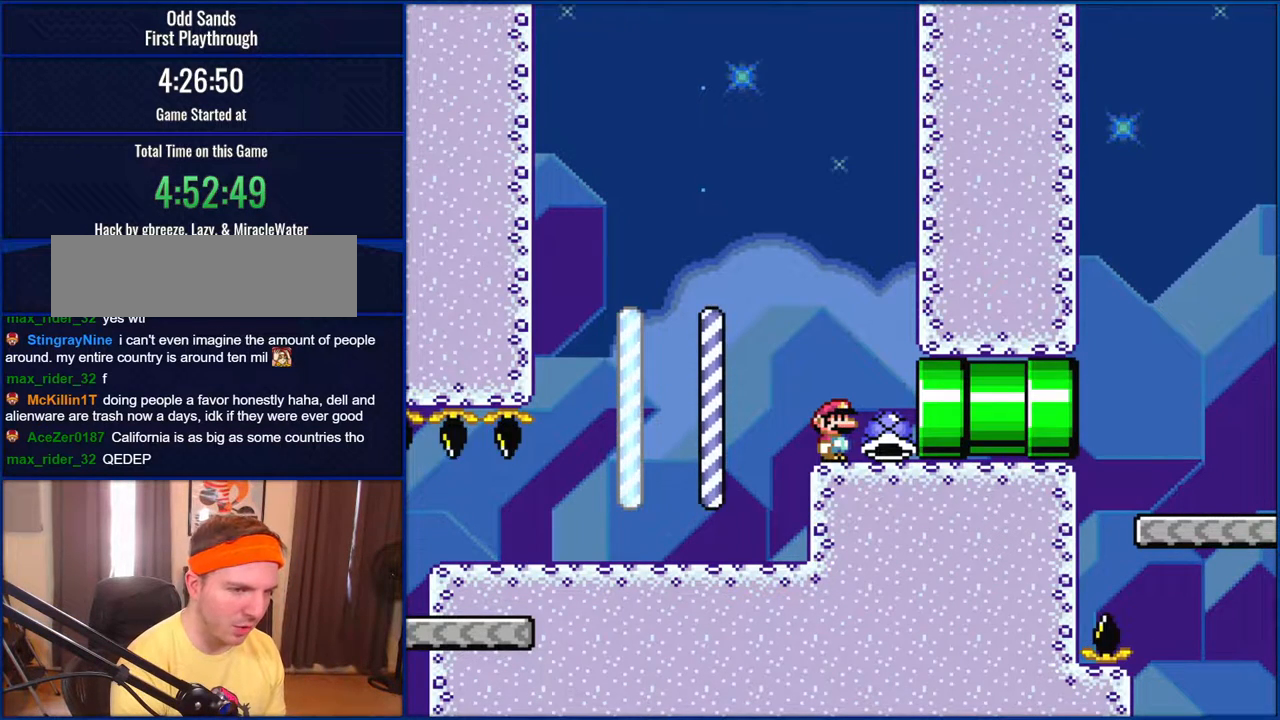
{"buttons": ["Y"], "events": []}
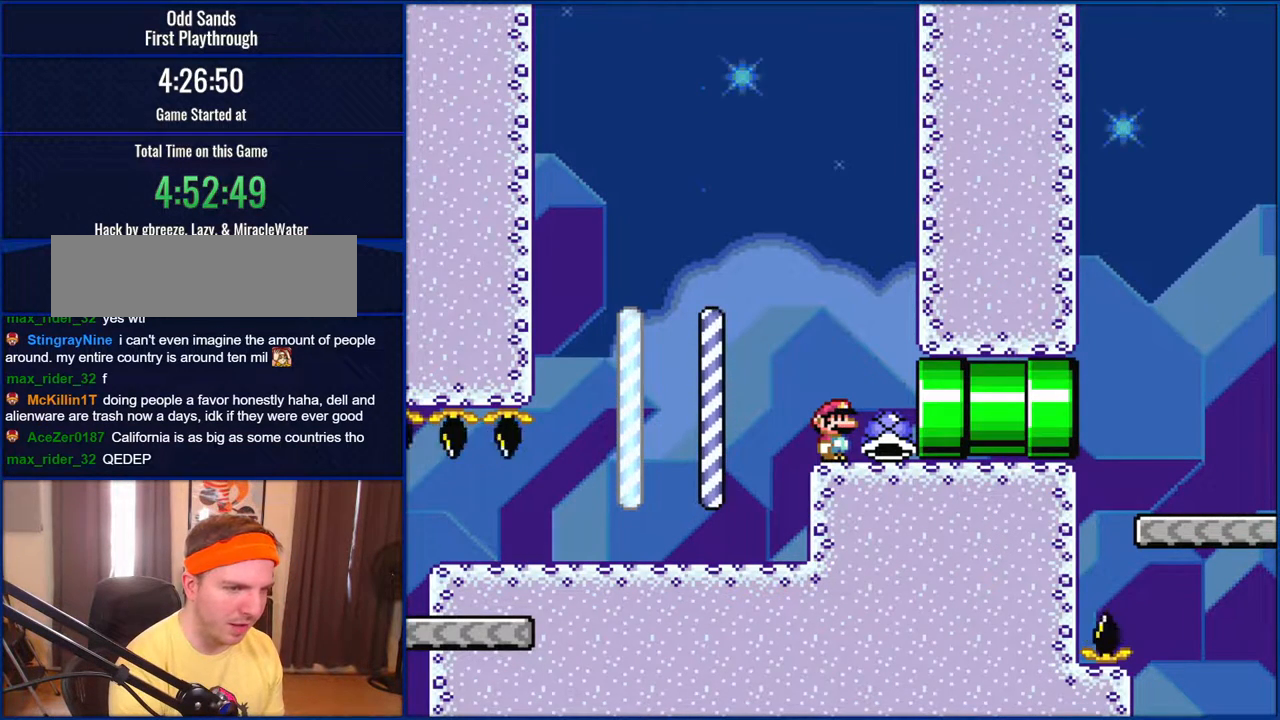
{"buttons": ["Y"], "events": []}
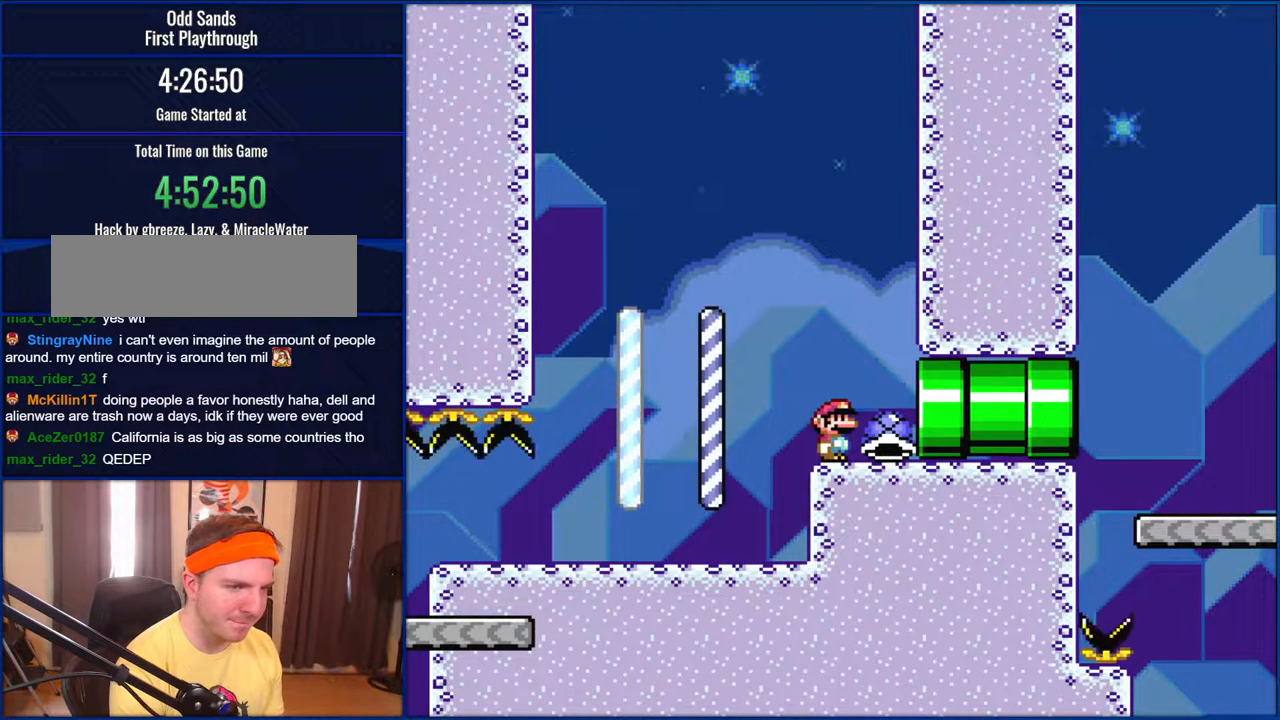
{"buttons": ["Y"], "events": []}
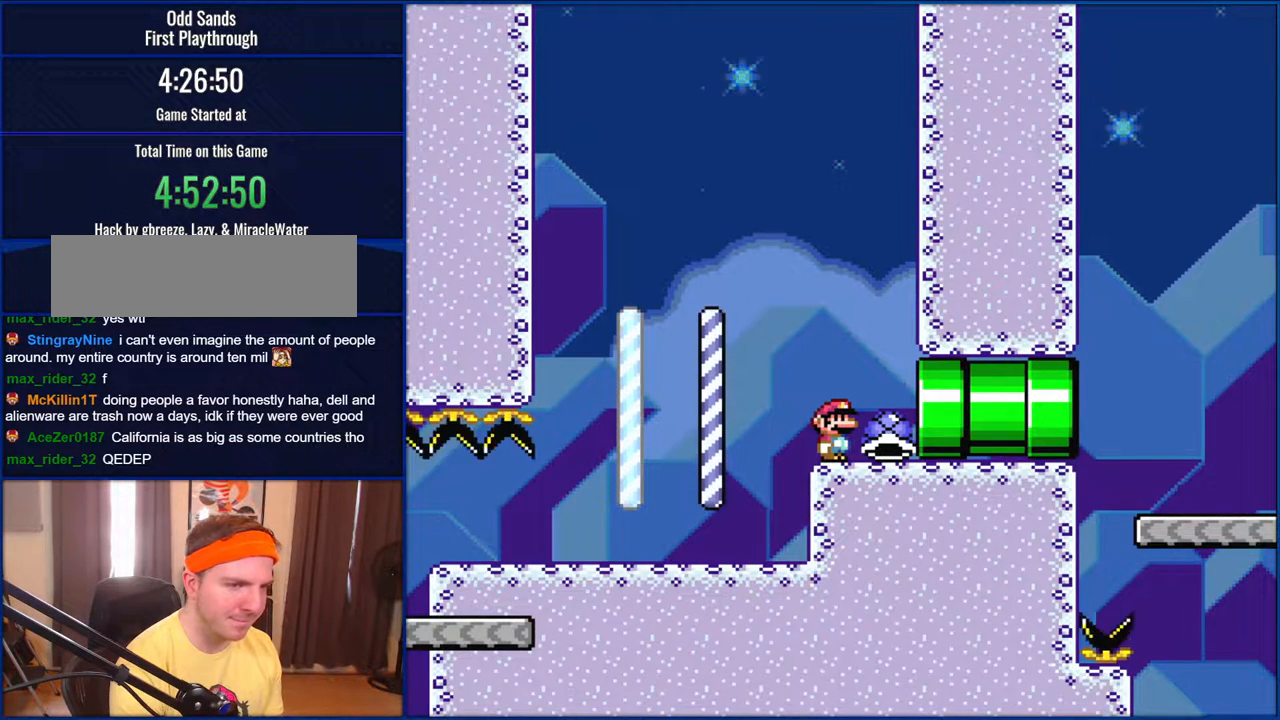
{"buttons": ["Y"], "events": []}
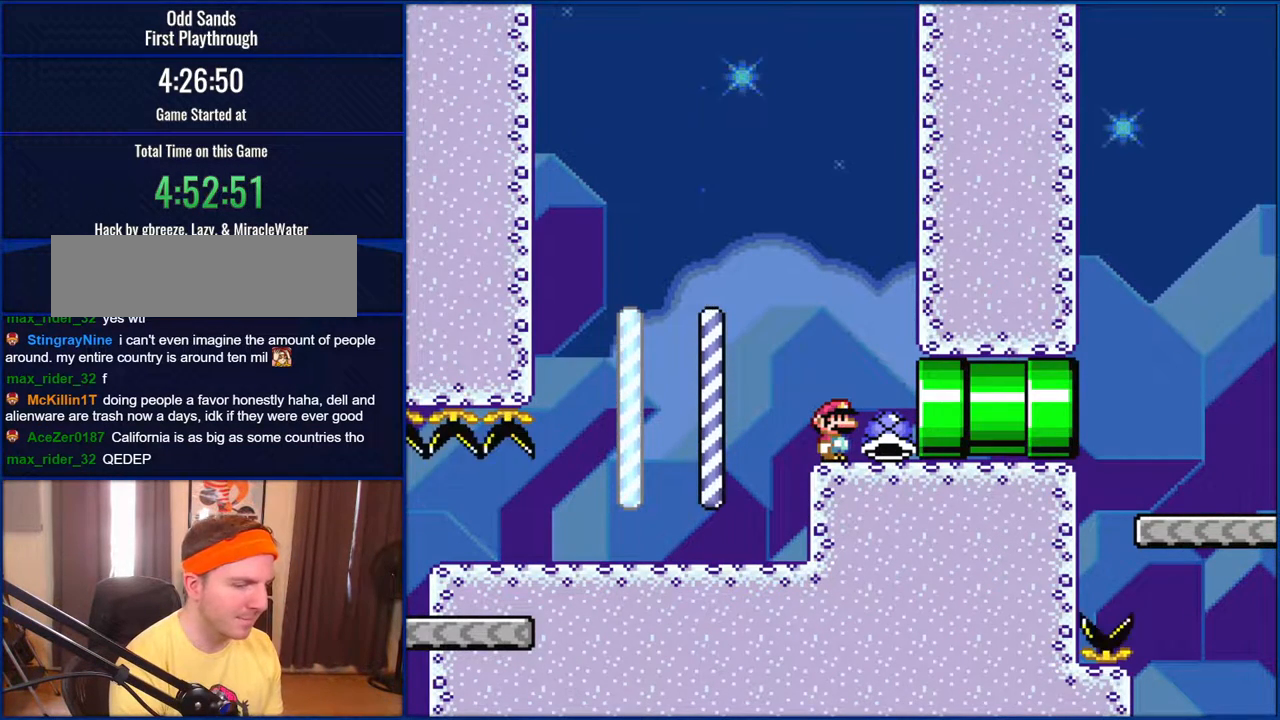
{"buttons": ["Y"], "events": []}
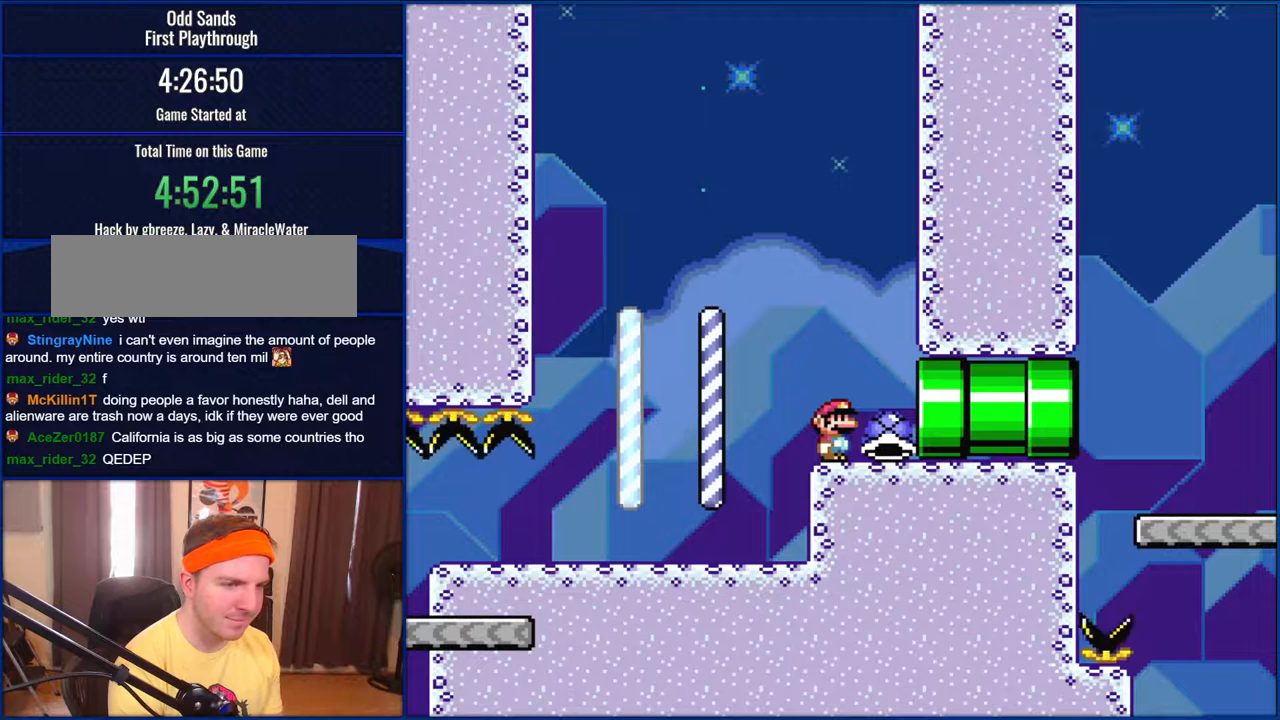
{"buttons": ["Y"], "events": []}
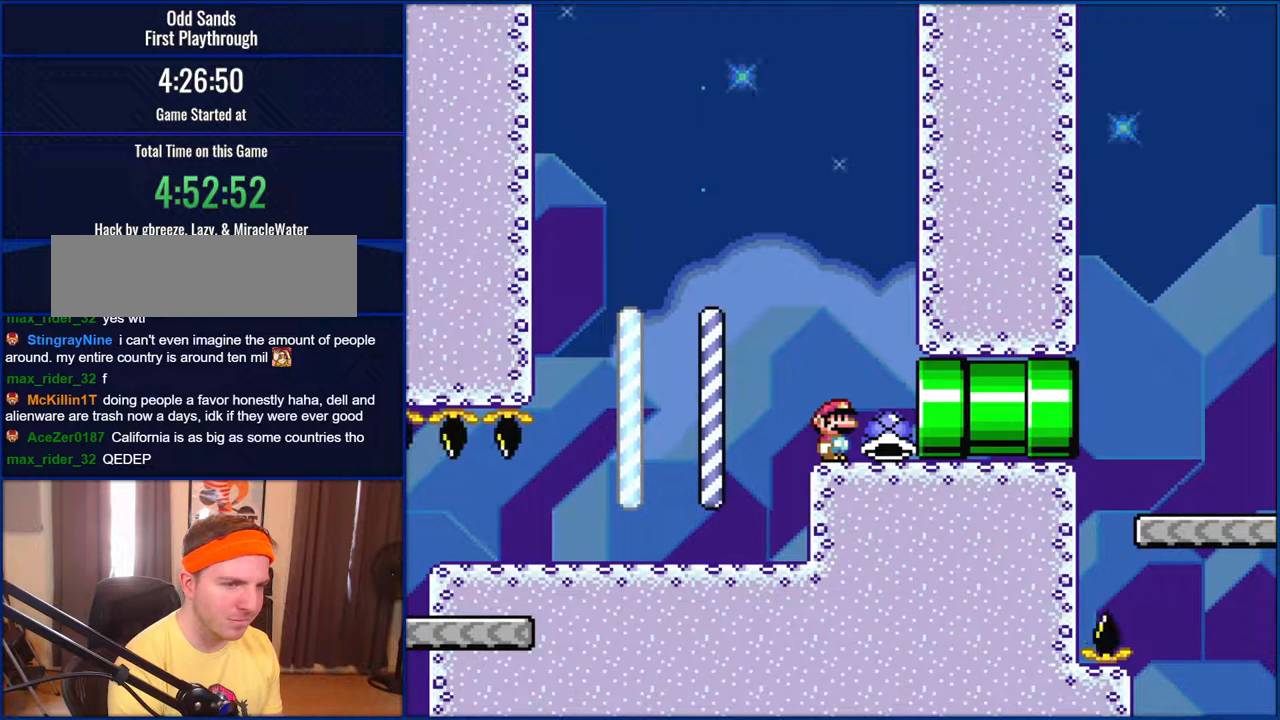
{"buttons": ["Y"], "events": []}
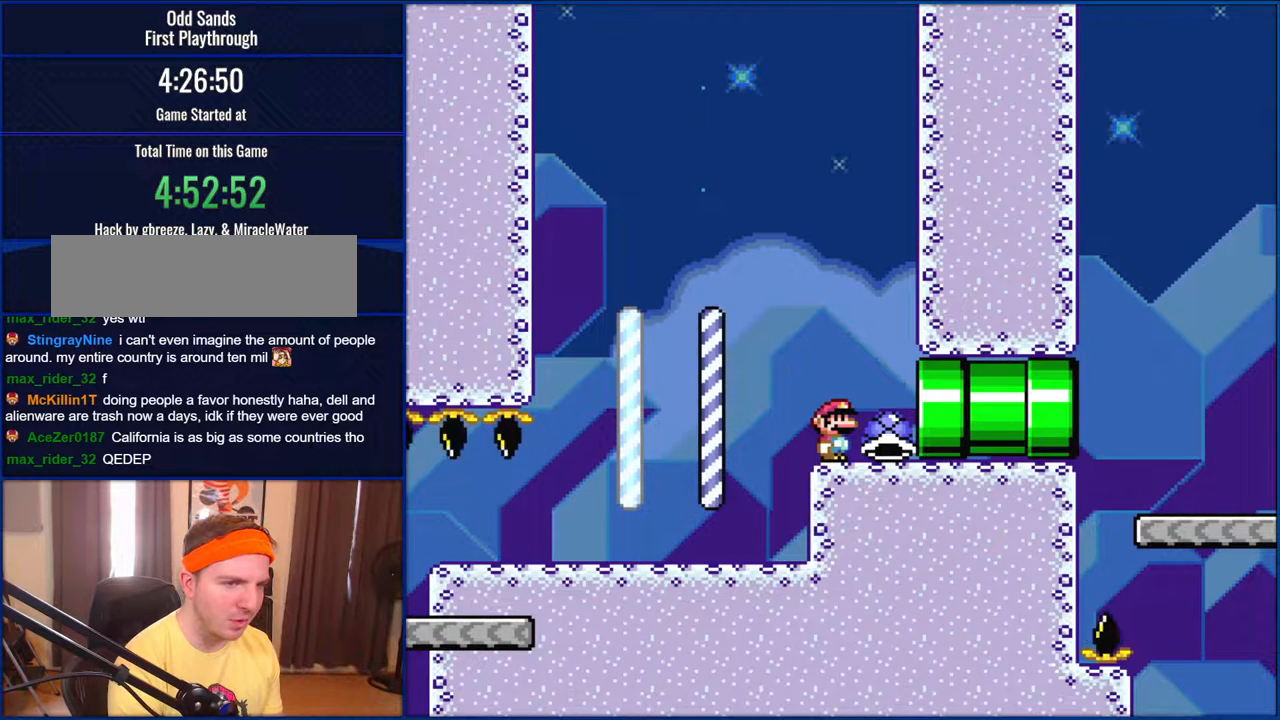
{"buttons": ["Y"], "events": []}
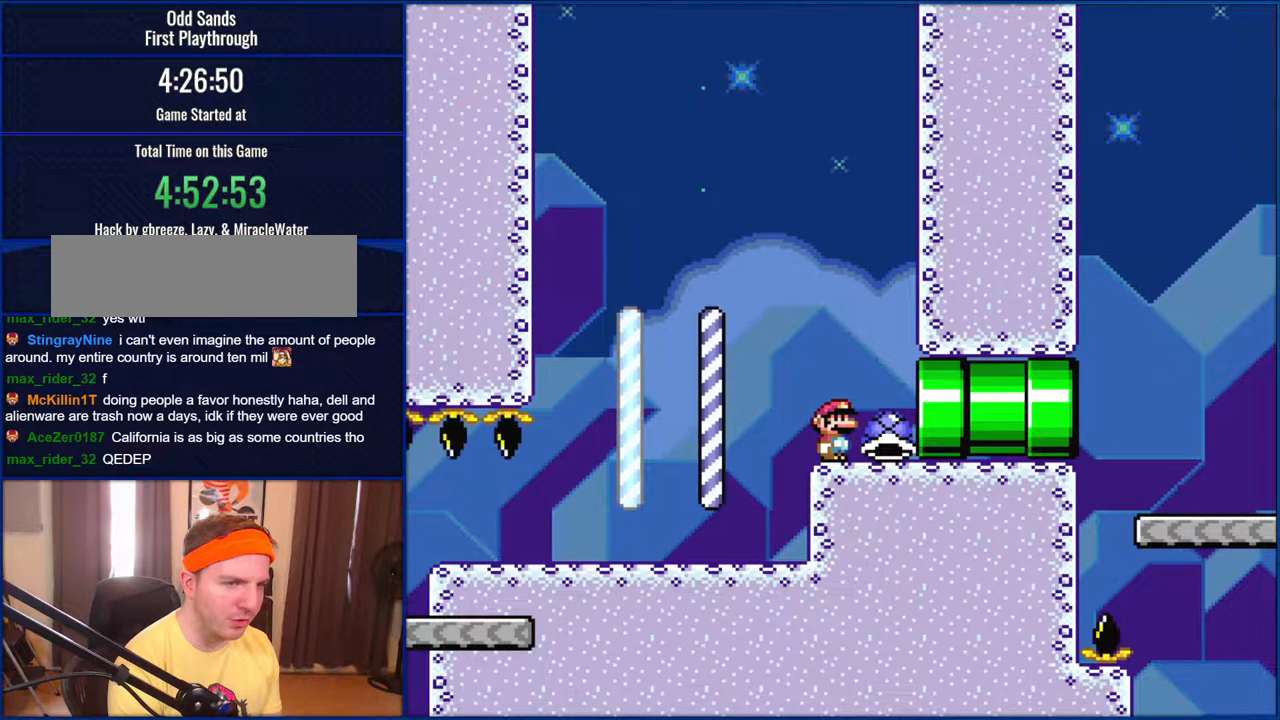
{"buttons": ["Y"], "events": []}
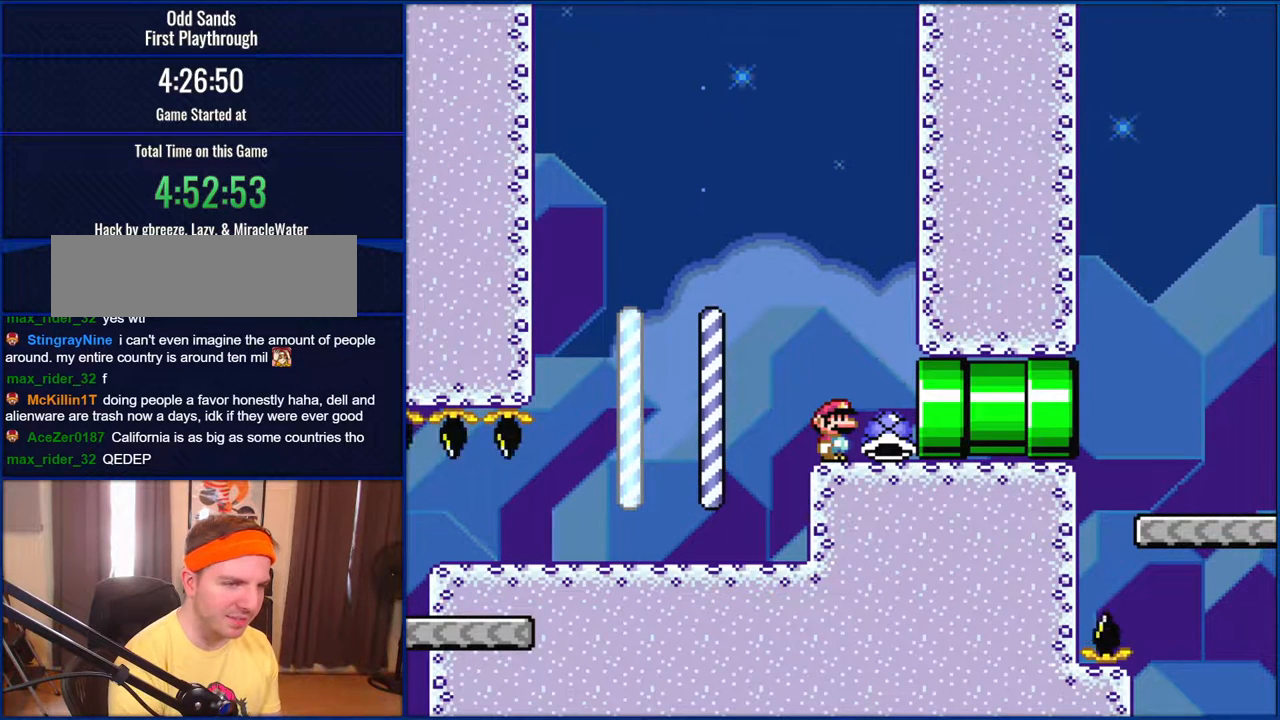
{"buttons": ["Y", "DPAD_RIGHT"], "events": [[417, "DPAD_RIGHT", "down"]]}
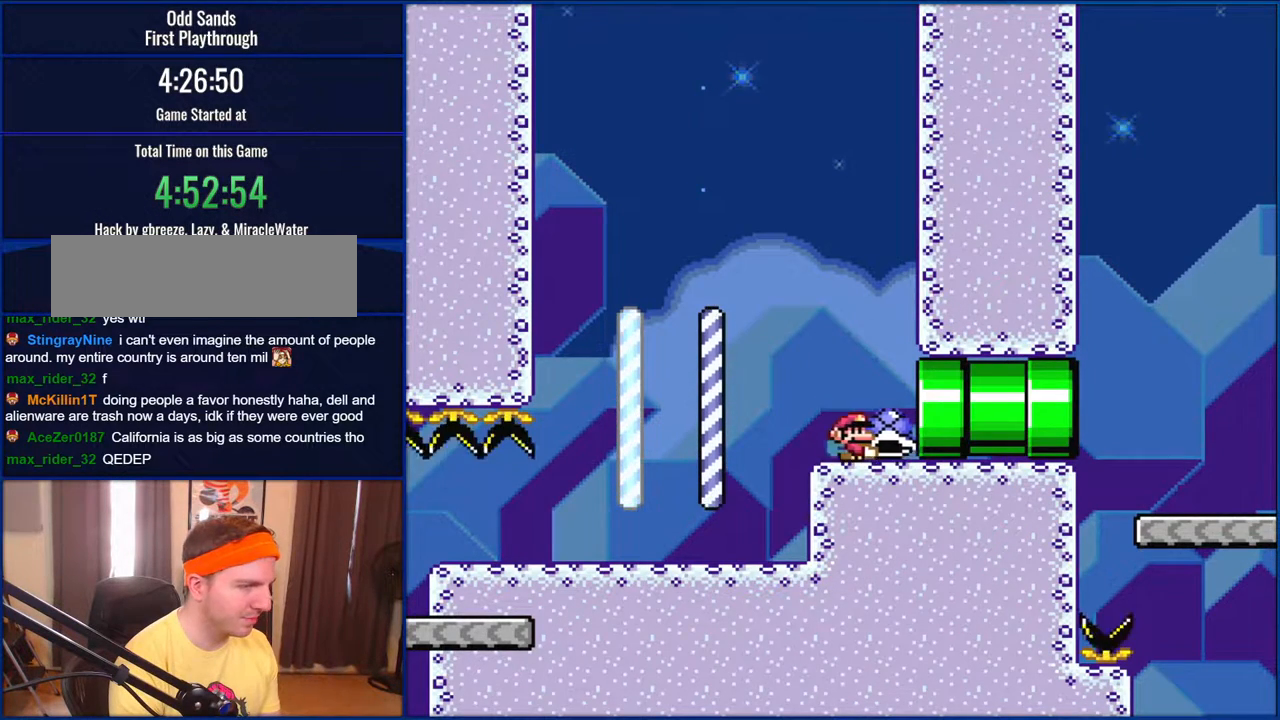
{"buttons": ["Y", "DPAD_RIGHT"], "events": []}
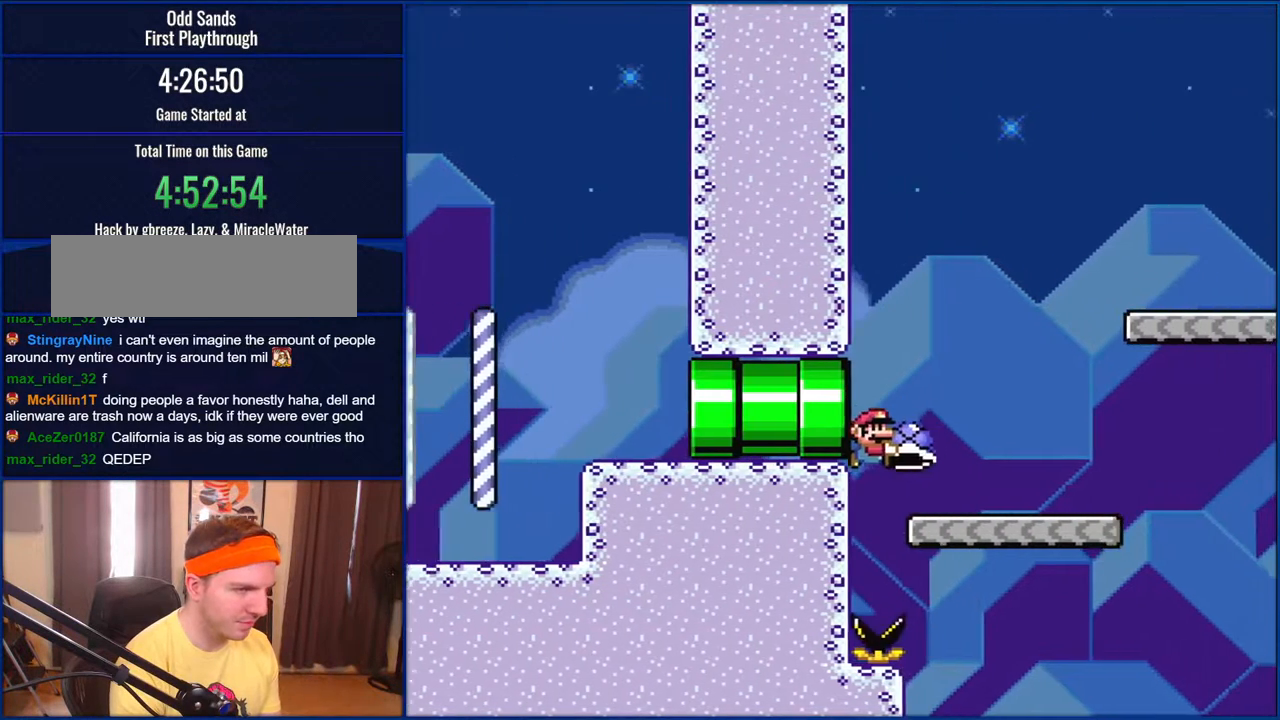
{"buttons": ["B", "Y", "DPAD_RIGHT"], "events": [[400, "B", "down"]]}
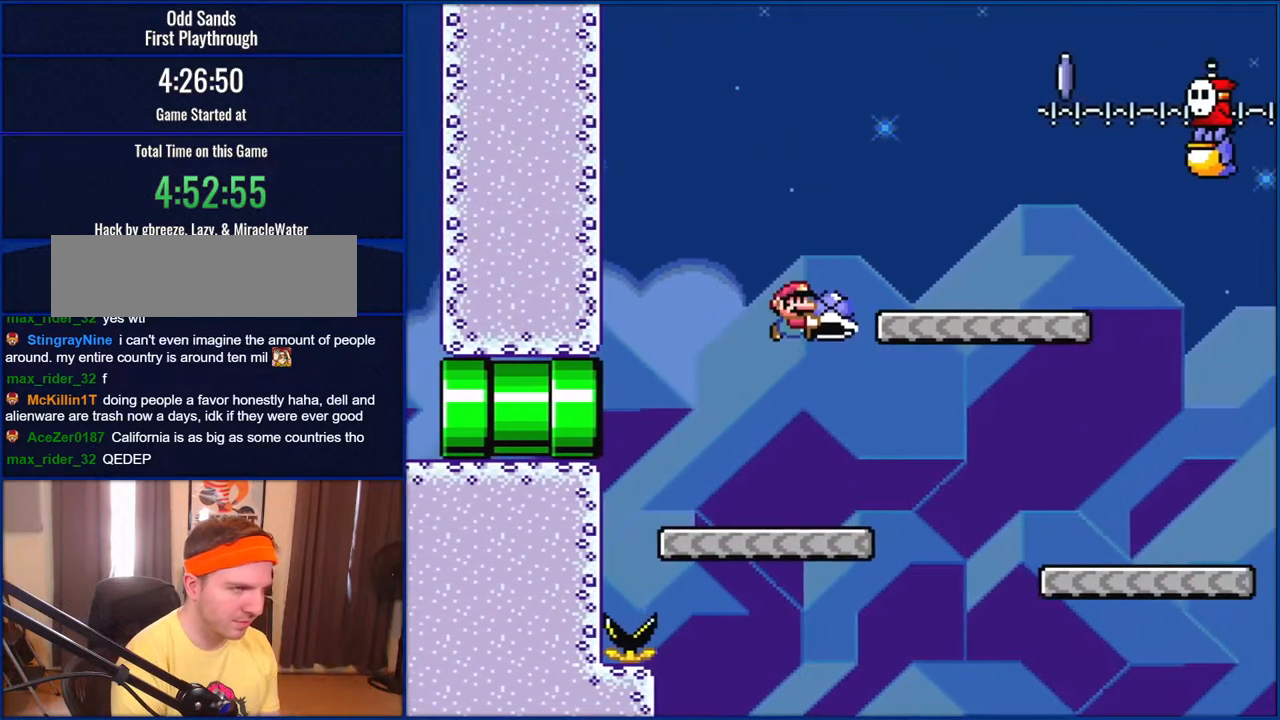
{"buttons": ["B", "Y", "DPAD_LEFT"], "events": [[150, "B", "up"], [350, "B", "down"], [383, "DPAD_RIGHT", "up"], [383, "DPAD_UP", "down"], [417, "DPAD_LEFT", "down"], [417, "DPAD_UP", "up"]]}
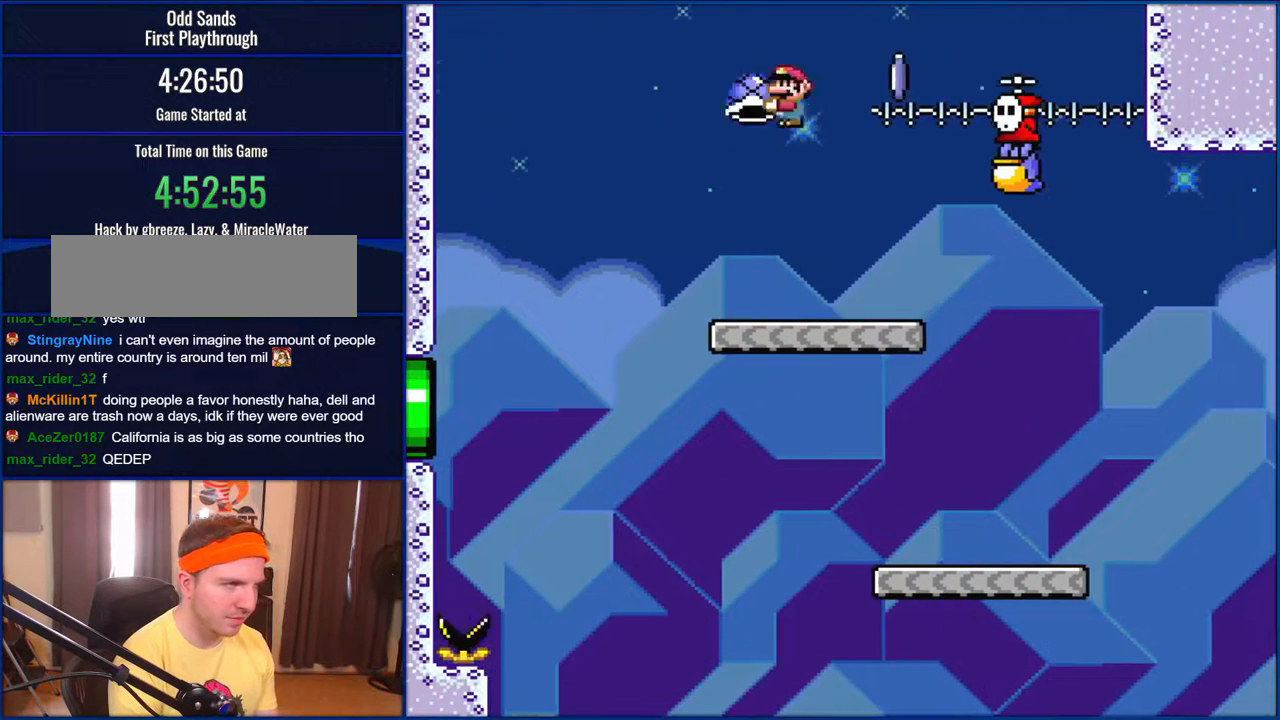
{"buttons": ["Y", "DPAD_RIGHT"], "events": [[83, "DPAD_LEFT", "up"], [83, "DPAD_UP", "down"], [133, "DPAD_RIGHT", "down"], [133, "DPAD_UP", "up"], [183, "DPAD_RIGHT", "up"], [217, "B", "up"], [250, "Y", "up"], [367, "Y", "down"], [450, "DPAD_RIGHT", "down"]]}
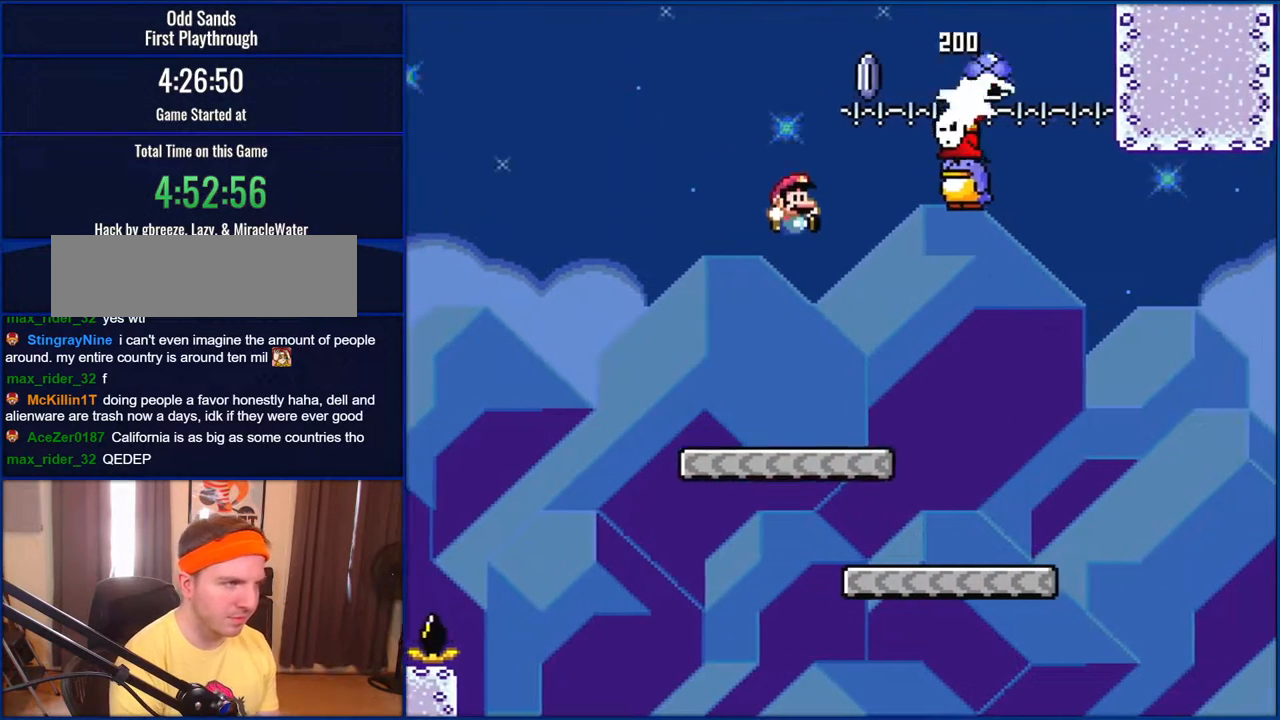
{"buttons": ["B", "Y", "DPAD_LEFT"], "events": [[483, "B", "down"], [483, "DPAD_LEFT", "down"], [483, "DPAD_RIGHT", "up"]]}
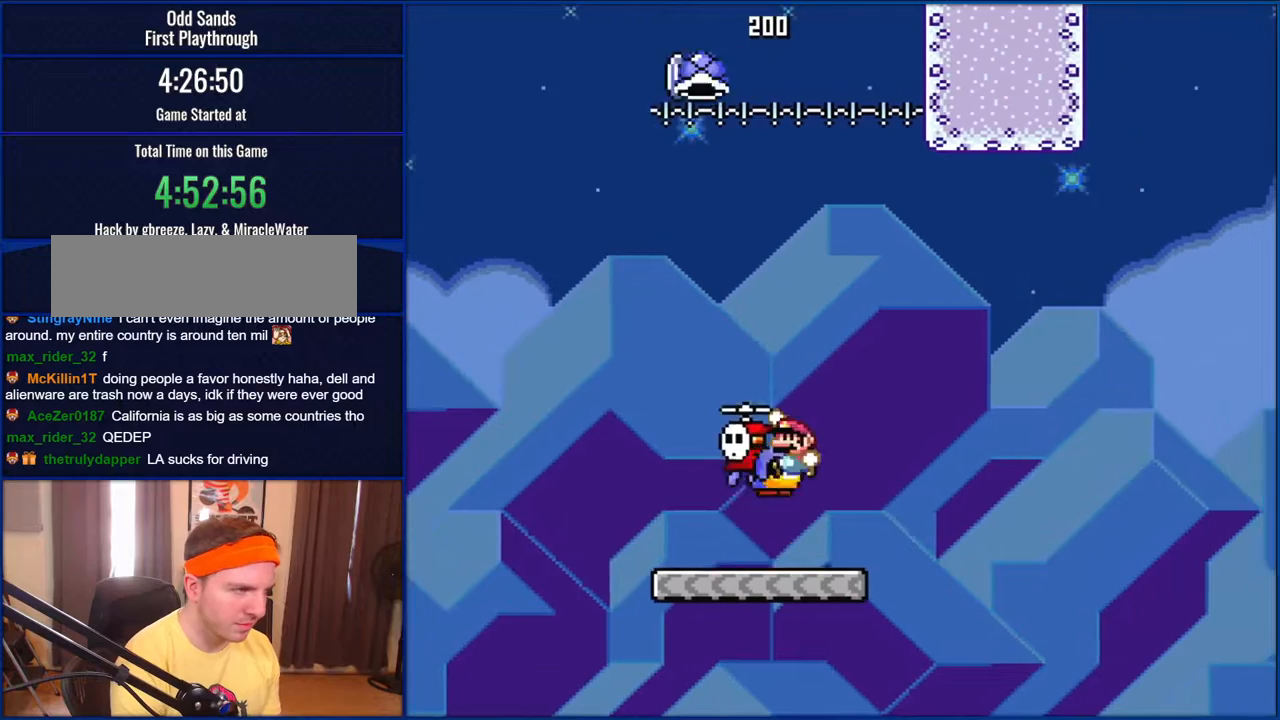
{"buttons": ["B", "Y"], "events": [[17, "DPAD_LEFT", "up"]]}
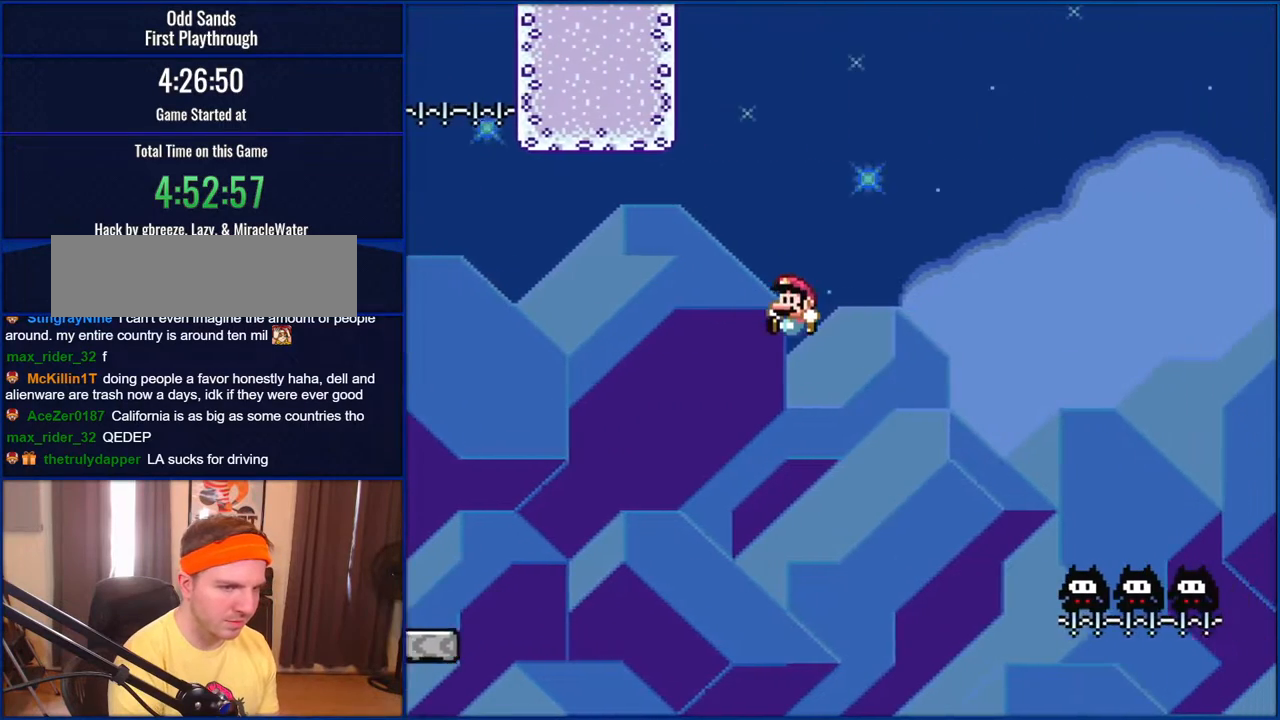
{"buttons": ["B", "Y"], "events": []}
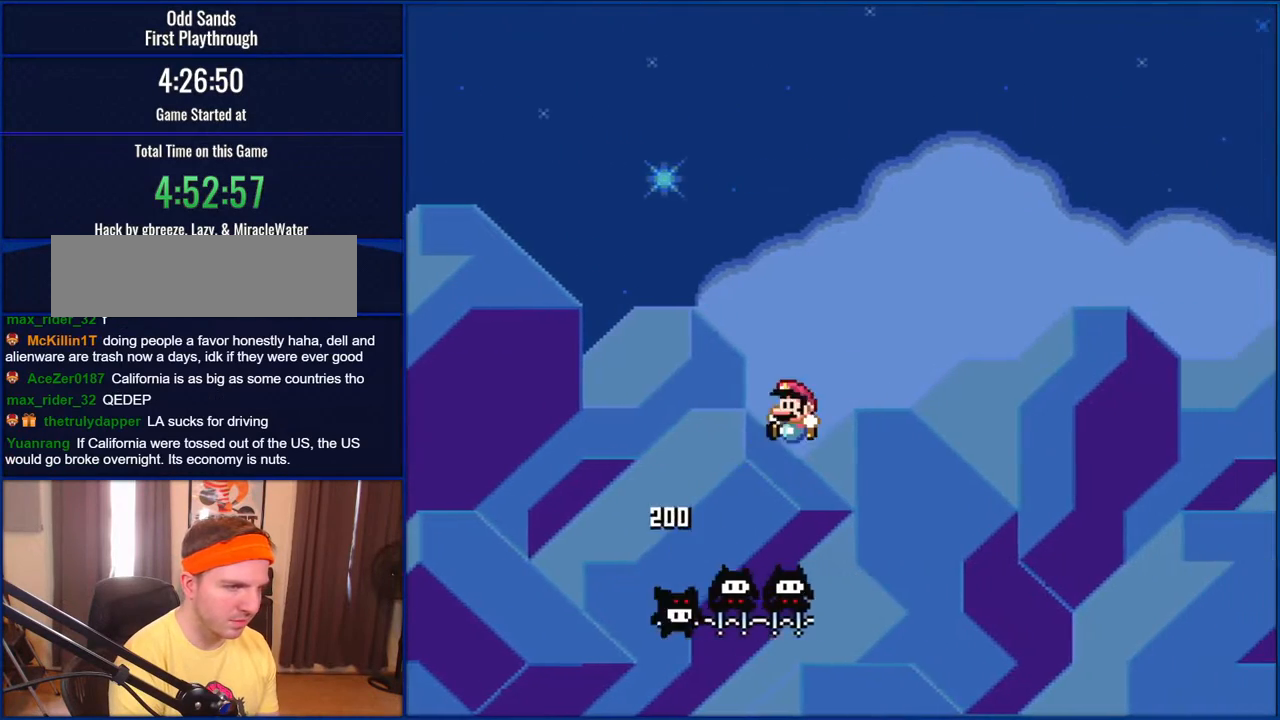
{"buttons": ["B", "Y"], "events": []}
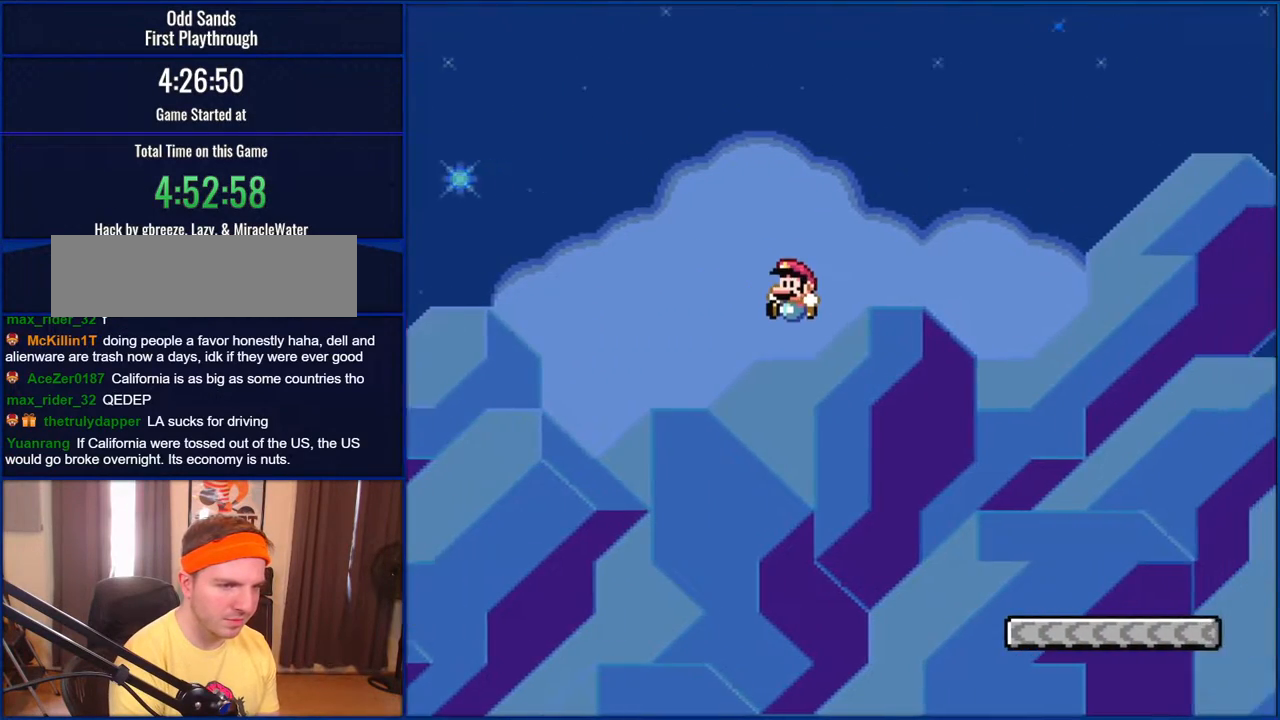
{"buttons": ["Y"], "events": [[367, "B", "up"]]}
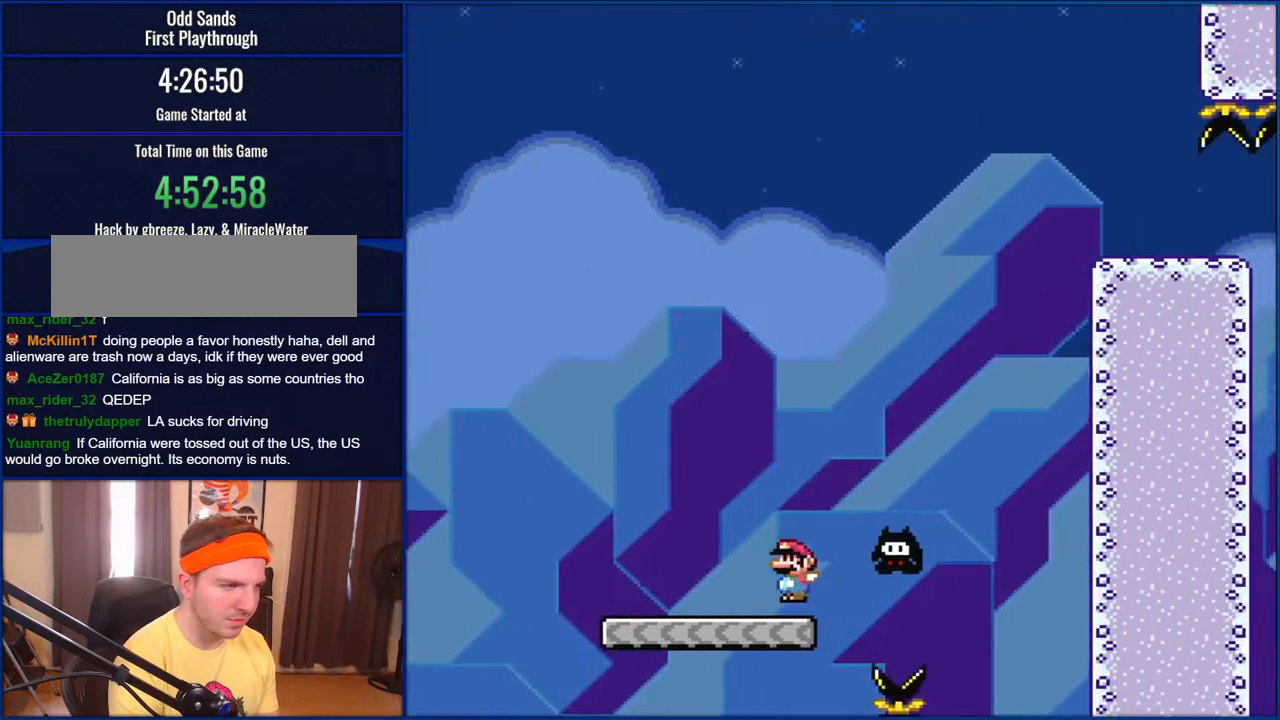
{"buttons": ["B", "Y"], "events": [[50, "DPAD_LEFT", "down"], [83, "B", "down"], [217, "DPAD_LEFT", "up"]]}
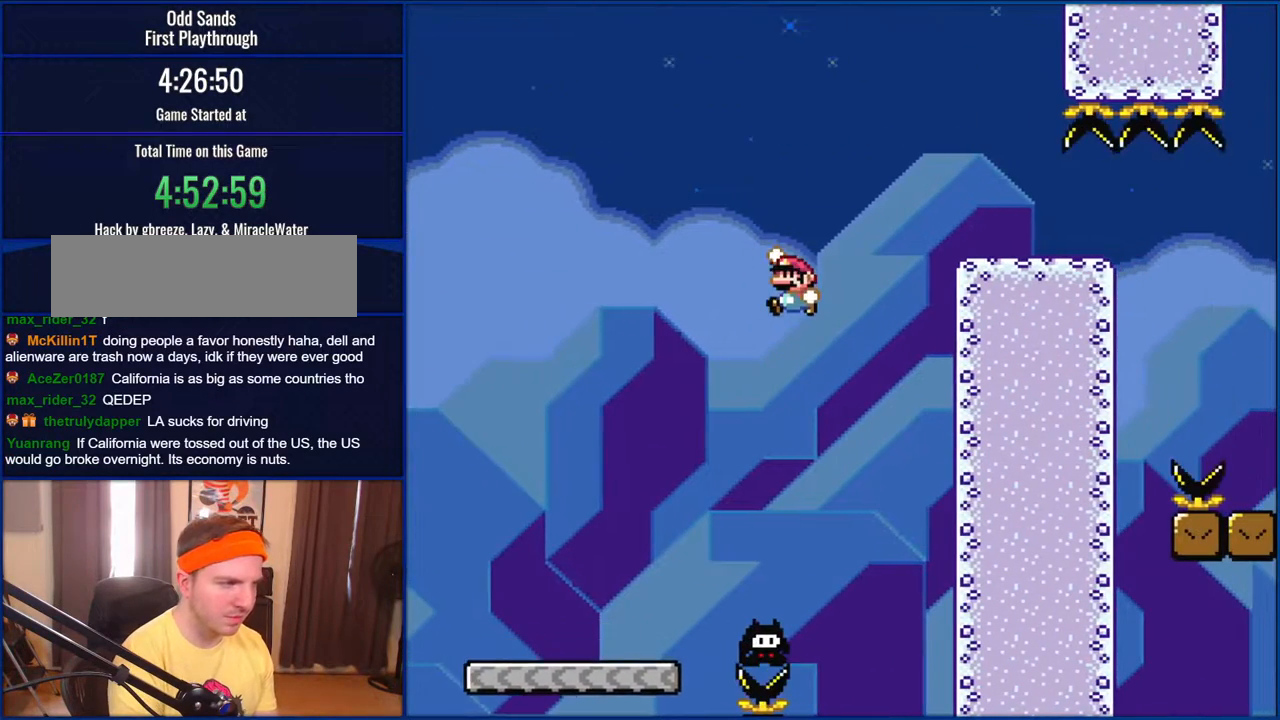
{"buttons": ["B", "Y"], "events": [[50, "DPAD_LEFT", "down"], [217, "DPAD_LEFT", "up"]]}
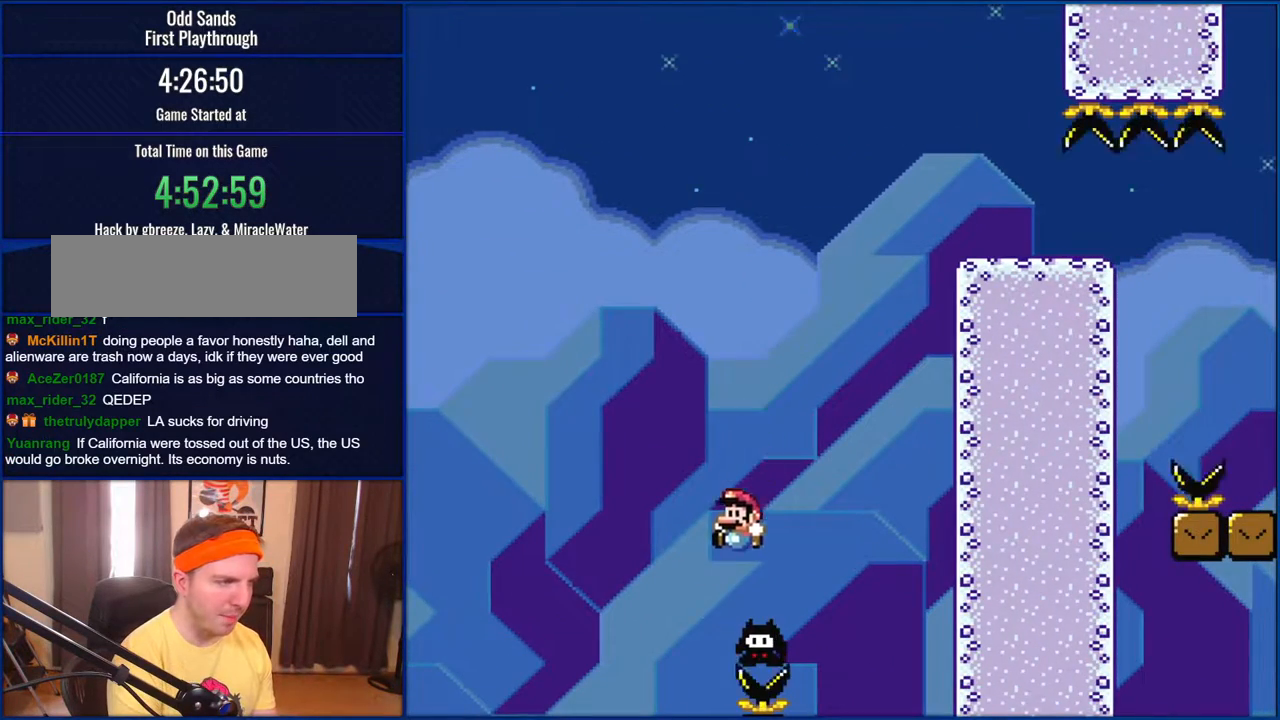
{"buttons": ["Y"], "events": [[83, "B", "up"]]}